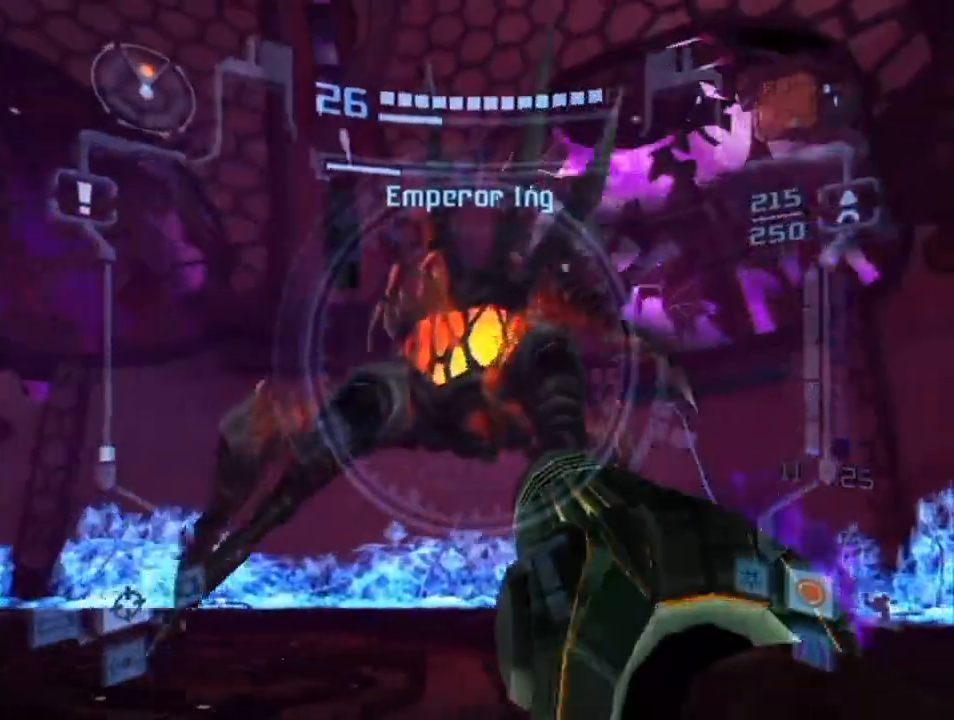
Gameplay with a controller (Nintendo layout); each line is a JSON object with the inputs held at the frame after it. "events" lists button and stick changes between this image and that frame as [ms after this image, input, new state], when the widget could be followed in between. Not read: L3 R3.
{"buttons": ["A", "L1"], "left_stick": "left", "right_stick": "center", "events": []}
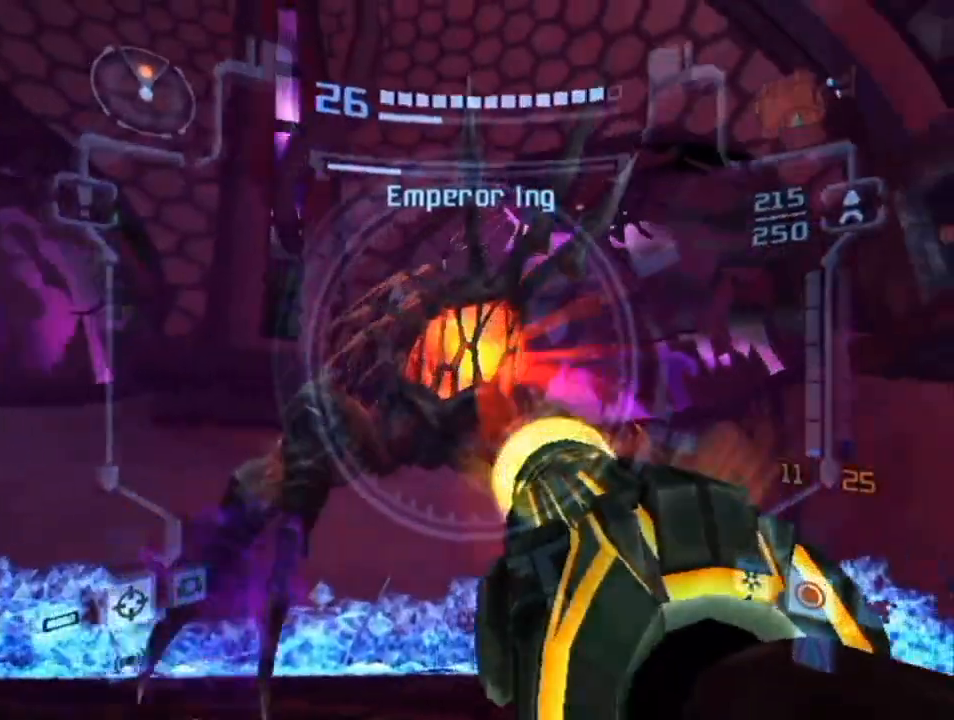
{"buttons": ["A", "L1"], "left_stick": "up-left", "right_stick": "center", "events": [[250, "left_stick", "up-left"]]}
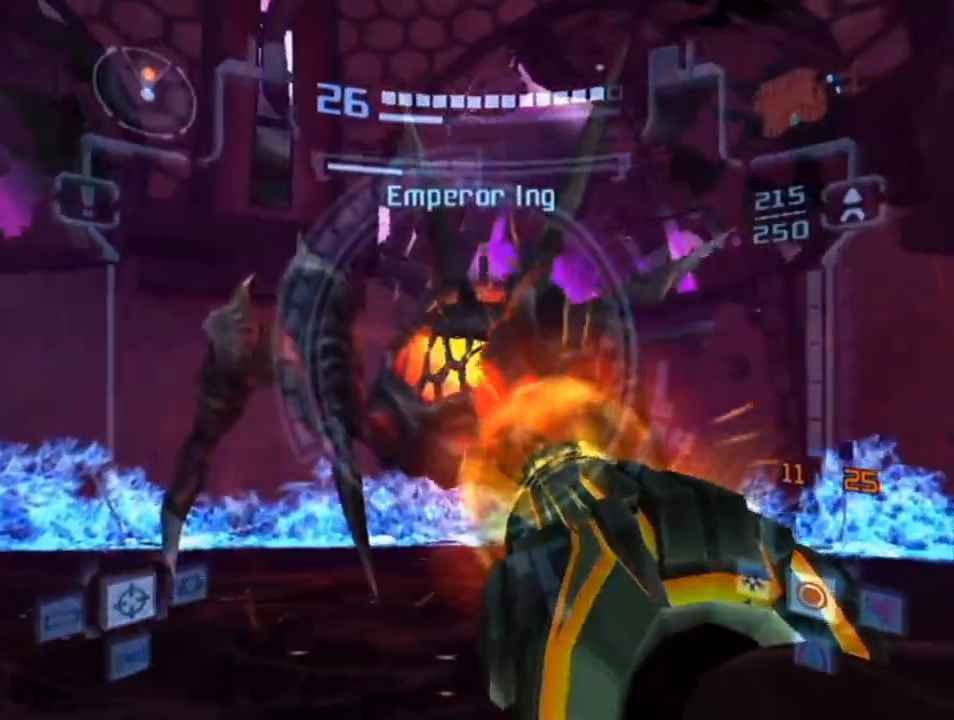
{"buttons": ["A", "Y", "L1"], "left_stick": "up-left", "right_stick": "center", "events": [[67, "left_stick", "center"], [183, "B", "down"], [283, "B", "up"], [350, "Y", "down"], [350, "left_stick", "up-left"], [400, "Y", "up"], [467, "Y", "down"]]}
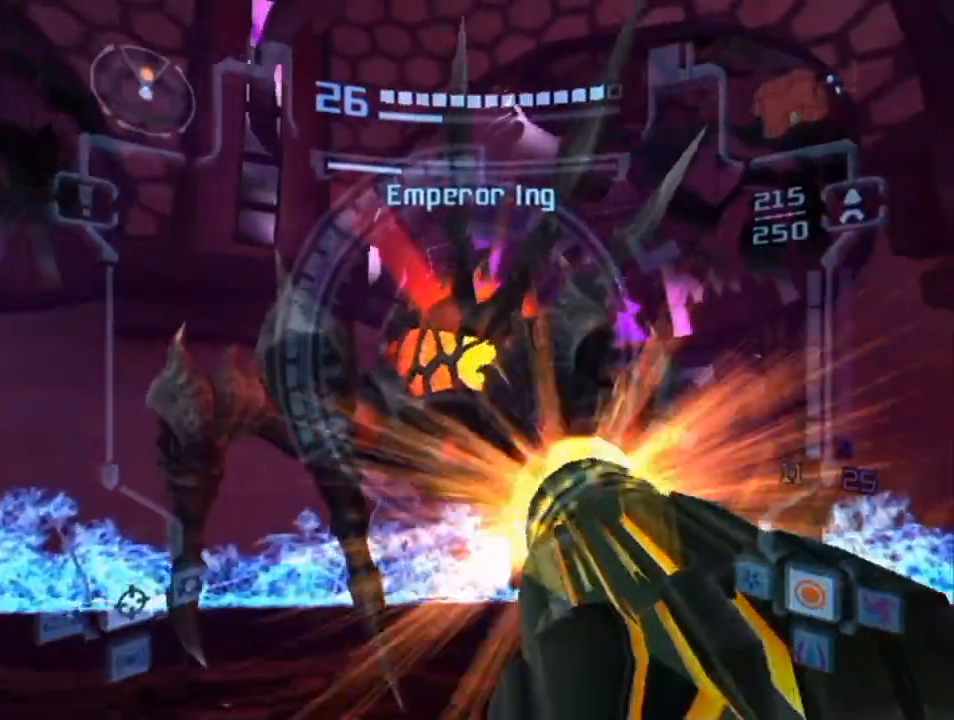
{"buttons": ["A", "L1"], "left_stick": "up-left", "right_stick": "center", "events": [[33, "Y", "up"]]}
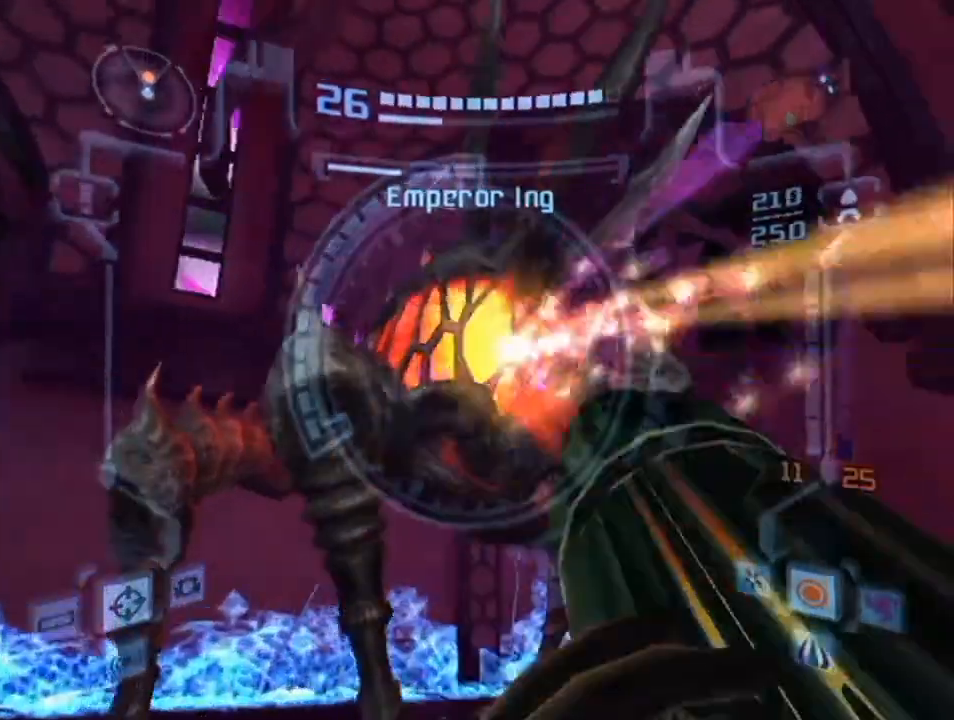
{"buttons": ["A", "L1"], "left_stick": "down", "right_stick": "center", "events": [[50, "left_stick", "down-left"], [350, "left_stick", "down"]]}
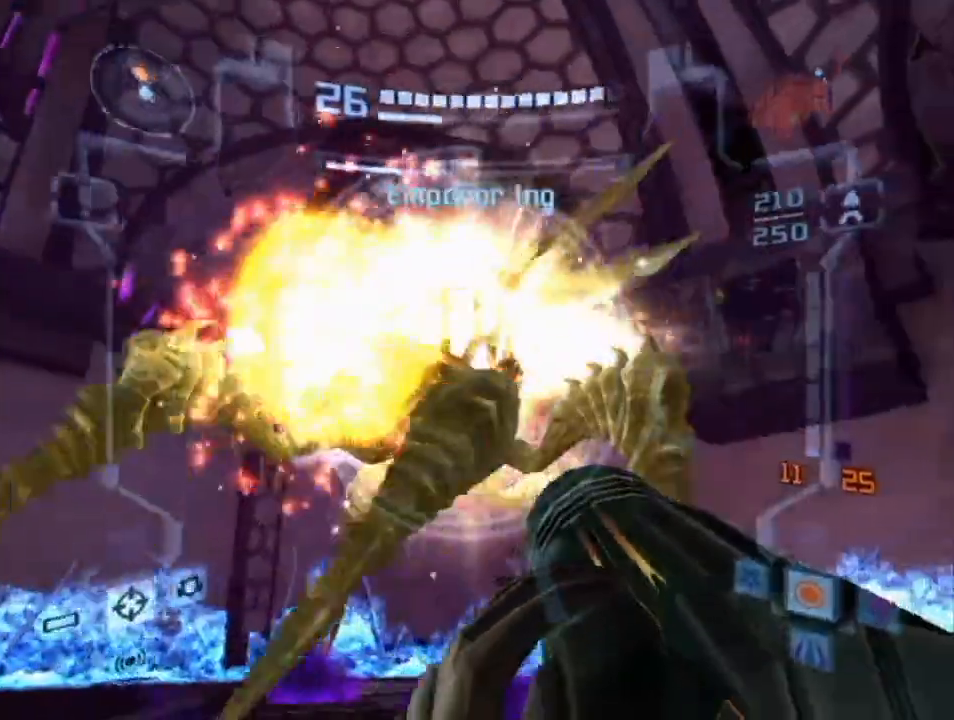
{"buttons": ["L1"], "left_stick": "down-right", "right_stick": "center", "events": [[33, "A", "up"], [67, "right_stick", "down"], [350, "right_stick", "center"], [433, "left_stick", "down-right"]]}
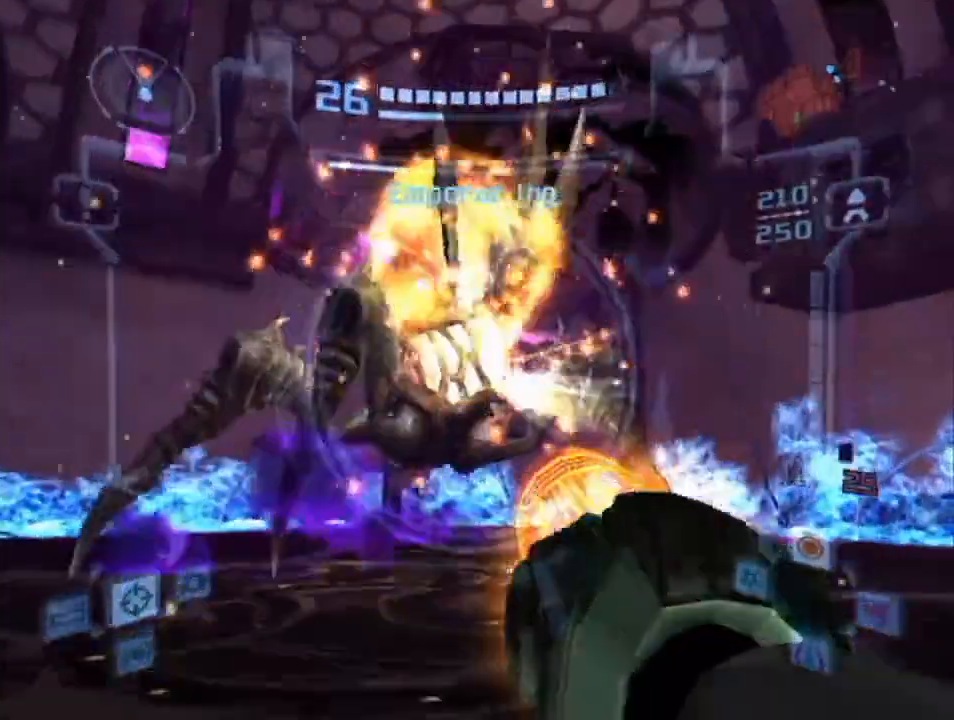
{"buttons": ["L1"], "left_stick": "up", "right_stick": "center", "events": [[167, "left_stick", "right"], [367, "left_stick", "center"], [400, "B", "down"], [467, "B", "up"], [500, "left_stick", "up"]]}
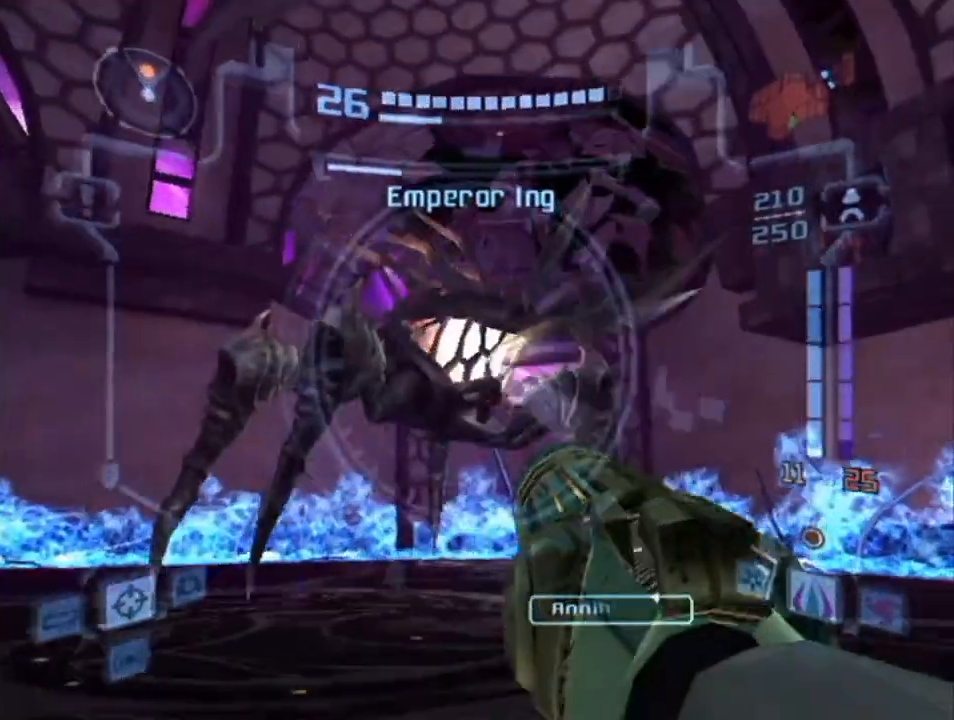
{"buttons": ["A", "L1"], "left_stick": "up-right", "right_stick": "center", "events": [[33, "A", "down"], [100, "A", "up"], [133, "A", "down"], [217, "A", "up"], [250, "A", "down"], [250, "left_stick", "up-right"], [317, "A", "up"], [350, "A", "down"], [433, "A", "up"], [467, "A", "down"]]}
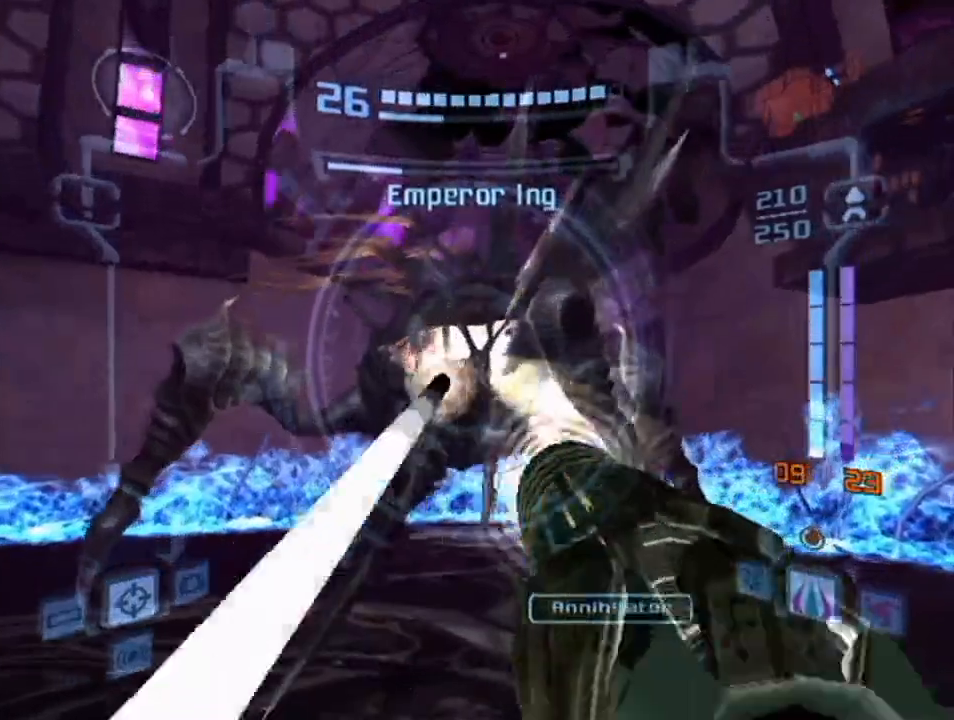
{"buttons": ["A", "L1"], "left_stick": "up", "right_stick": "center", "events": [[33, "A", "up"], [83, "A", "down"], [183, "A", "up"], [217, "A", "down"], [283, "A", "up"], [300, "A", "down"], [300, "left_stick", "up"], [400, "A", "up"], [467, "A", "down"]]}
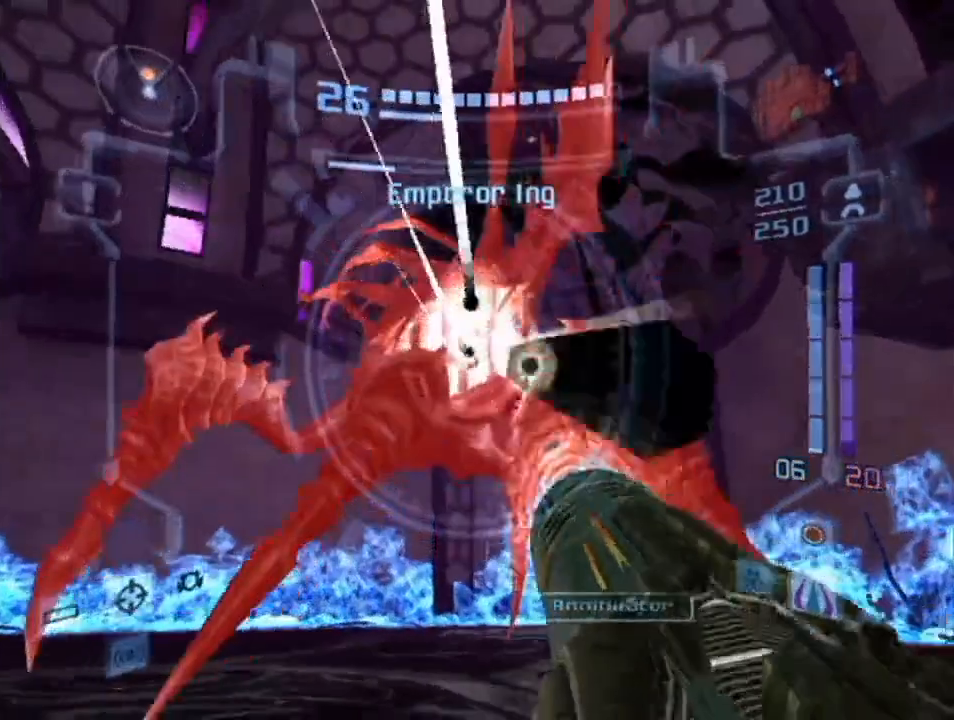
{"buttons": ["L1"], "left_stick": "up-right", "right_stick": "center", "events": [[33, "A", "up"], [67, "A", "down"], [117, "A", "up"], [217, "A", "down"], [283, "A", "up"], [317, "A", "down"], [383, "A", "up"], [433, "A", "down"], [467, "left_stick", "up-right"], [500, "A", "up"]]}
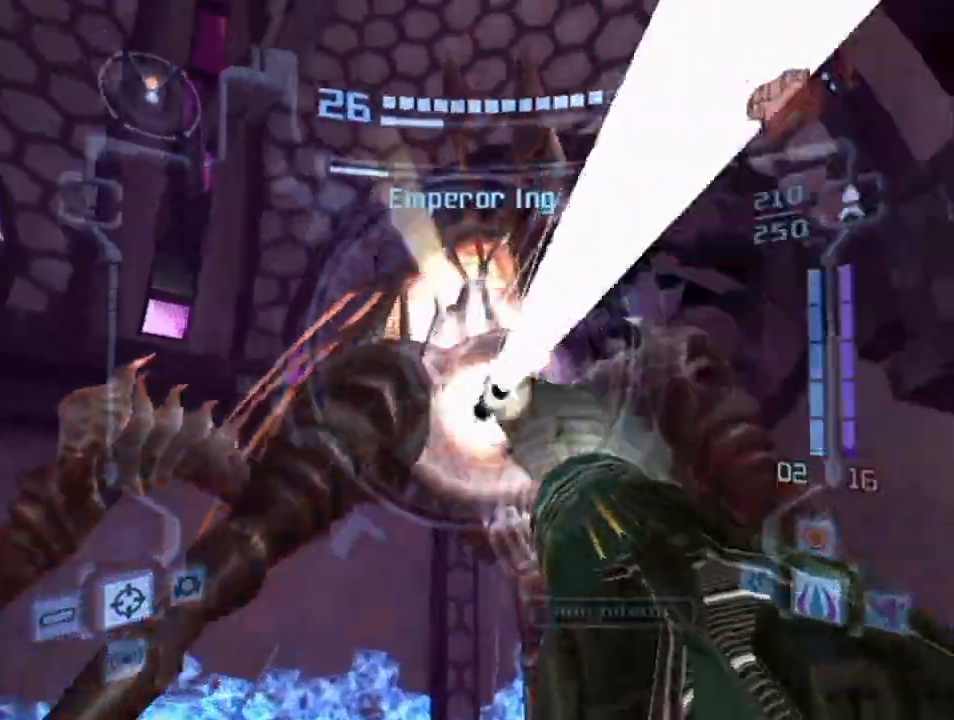
{"buttons": ["L1"], "left_stick": "down", "right_stick": "center", "events": [[33, "left_stick", "down-right"], [67, "A", "down"], [100, "left_stick", "down"], [117, "A", "up"], [183, "A", "down"], [250, "A", "up"]]}
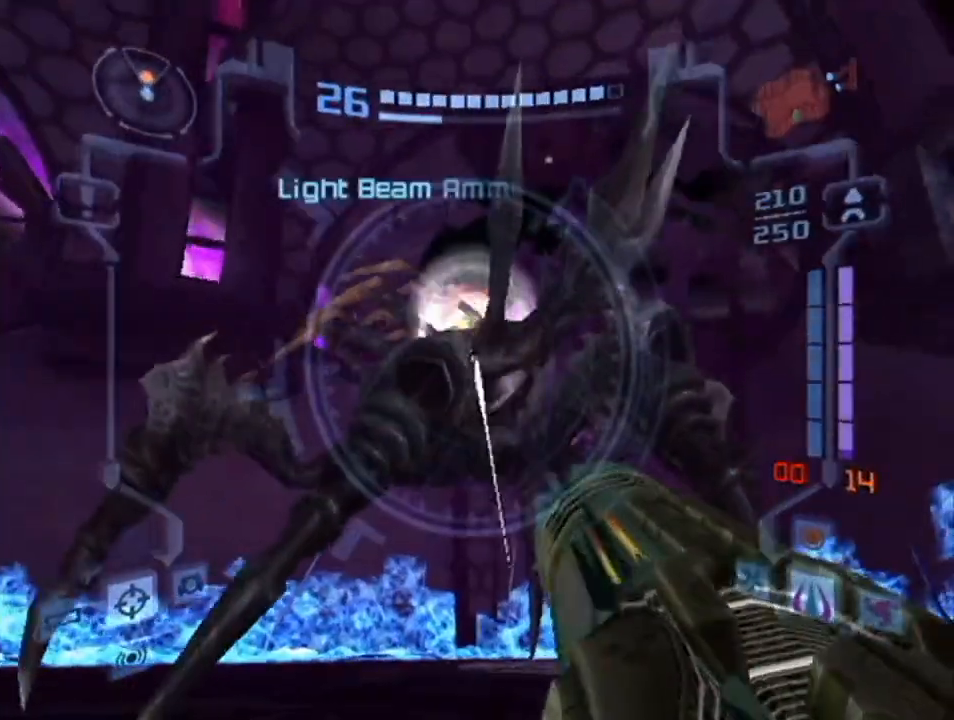
{"buttons": ["L1"], "left_stick": "down", "right_stick": "right", "events": [[433, "right_stick", "right"]]}
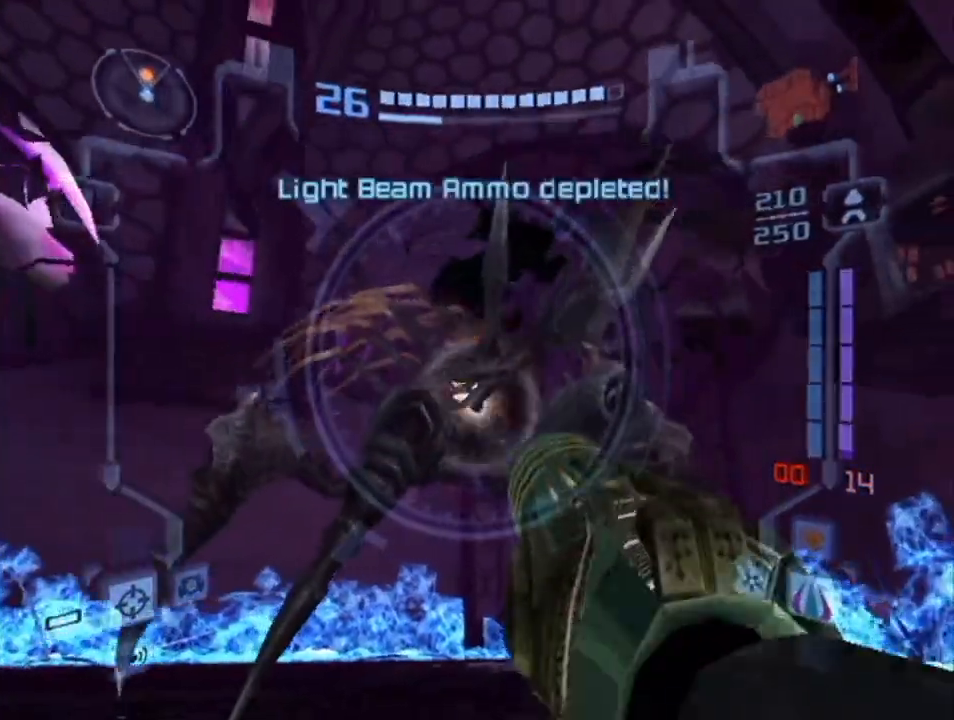
{"buttons": ["A", "L1"], "left_stick": "up-right", "right_stick": "center", "events": [[33, "right_stick", "center"], [50, "A", "down"], [100, "left_stick", "down-right"], [300, "left_stick", "right"], [500, "left_stick", "up-right"]]}
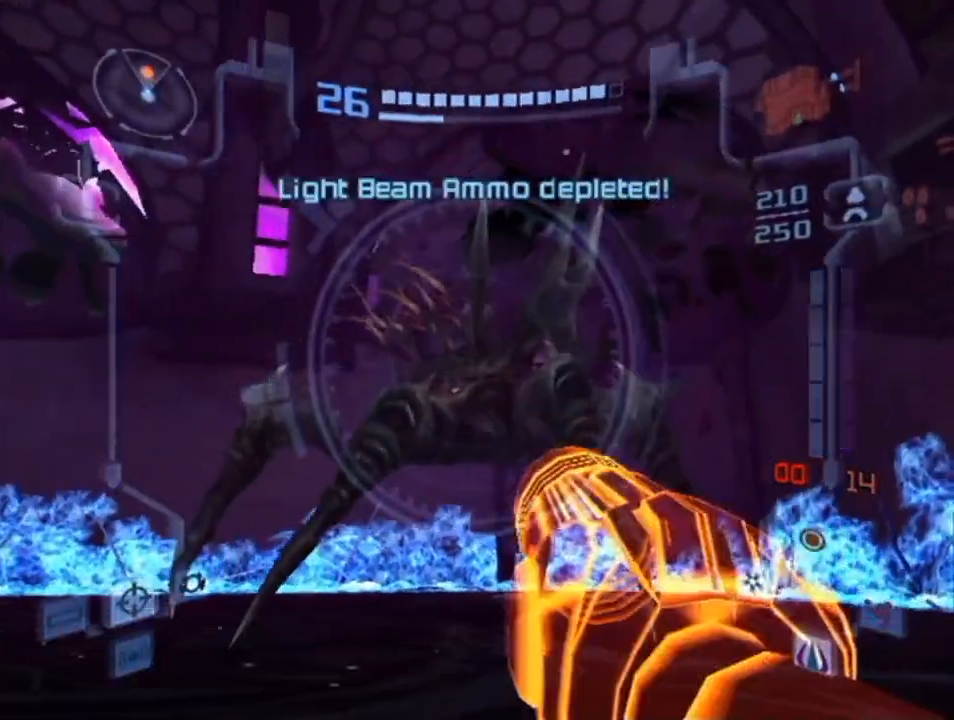
{"buttons": ["A", "L1"], "left_stick": "up", "right_stick": "center", "events": [[183, "left_stick", "up"]]}
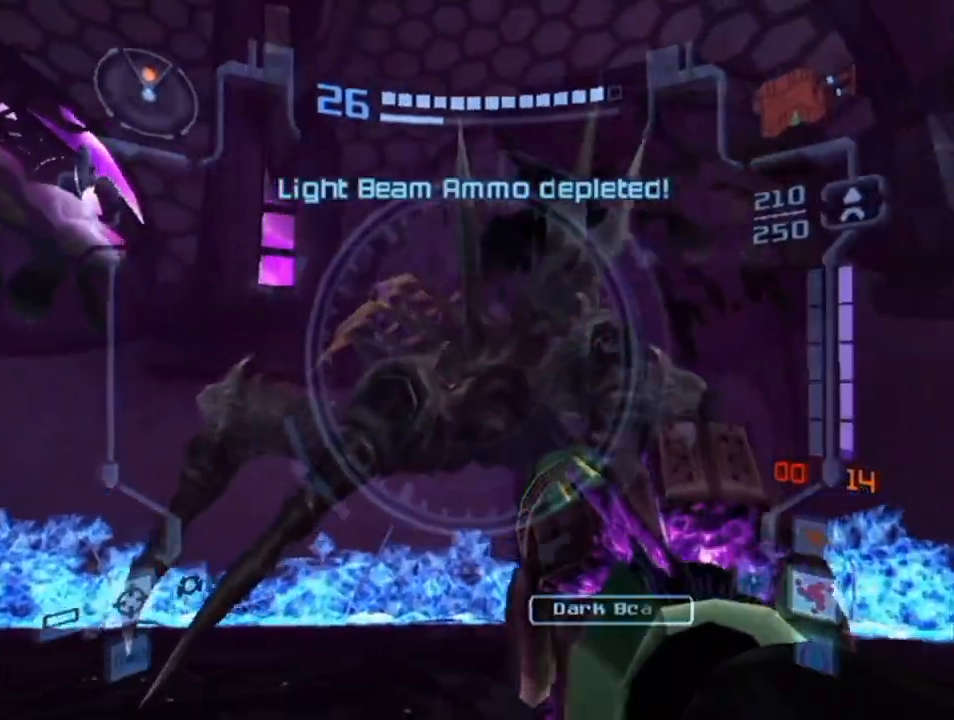
{"buttons": ["A", "L1"], "left_stick": "up", "right_stick": "center", "events": [[217, "left_stick", "up-left"], [467, "left_stick", "up"]]}
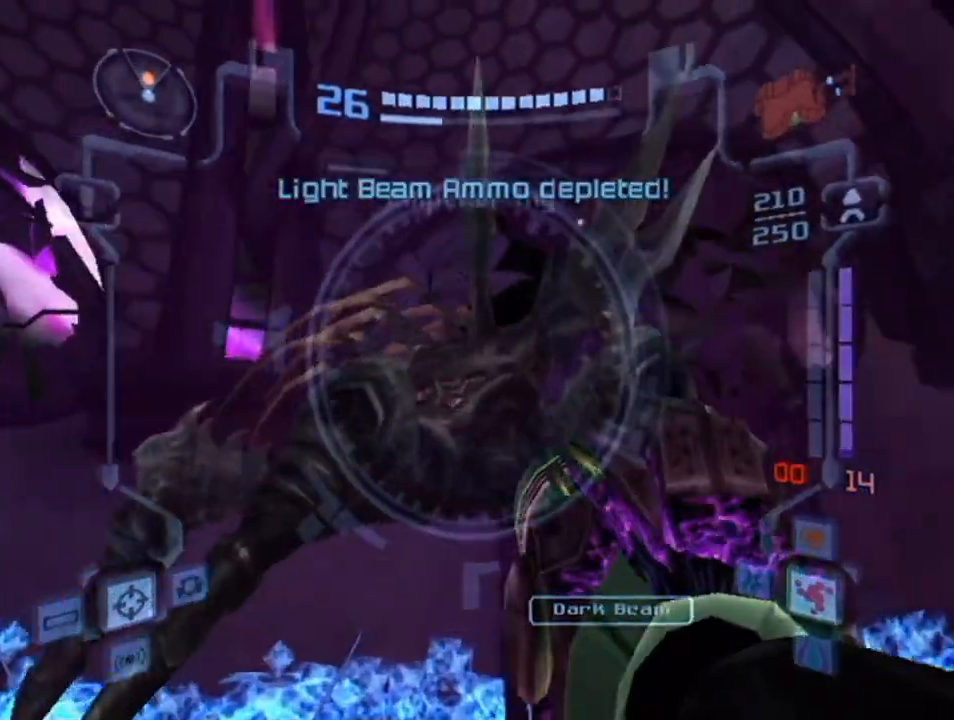
{"buttons": ["A", "L1"], "left_stick": "center", "right_stick": "center", "events": [[133, "left_stick", "center"], [183, "left_stick", "down"], [400, "left_stick", "center"]]}
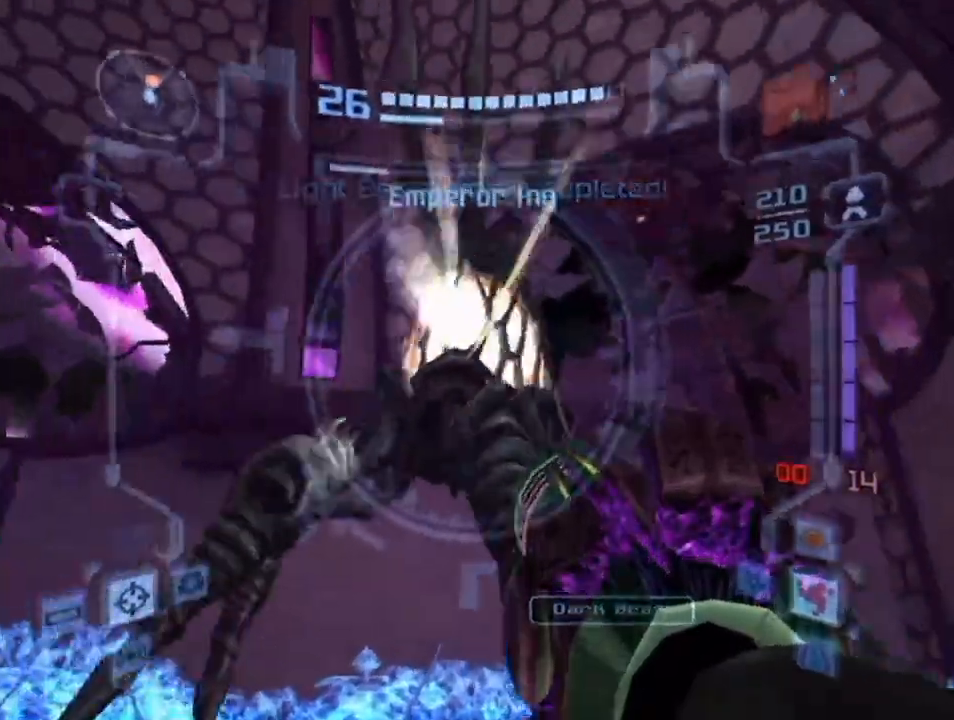
{"buttons": ["A", "B", "L1"], "left_stick": "left", "right_stick": "center", "events": [[67, "left_stick", "up"], [133, "left_stick", "up-left"], [283, "left_stick", "left"], [467, "B", "down"]]}
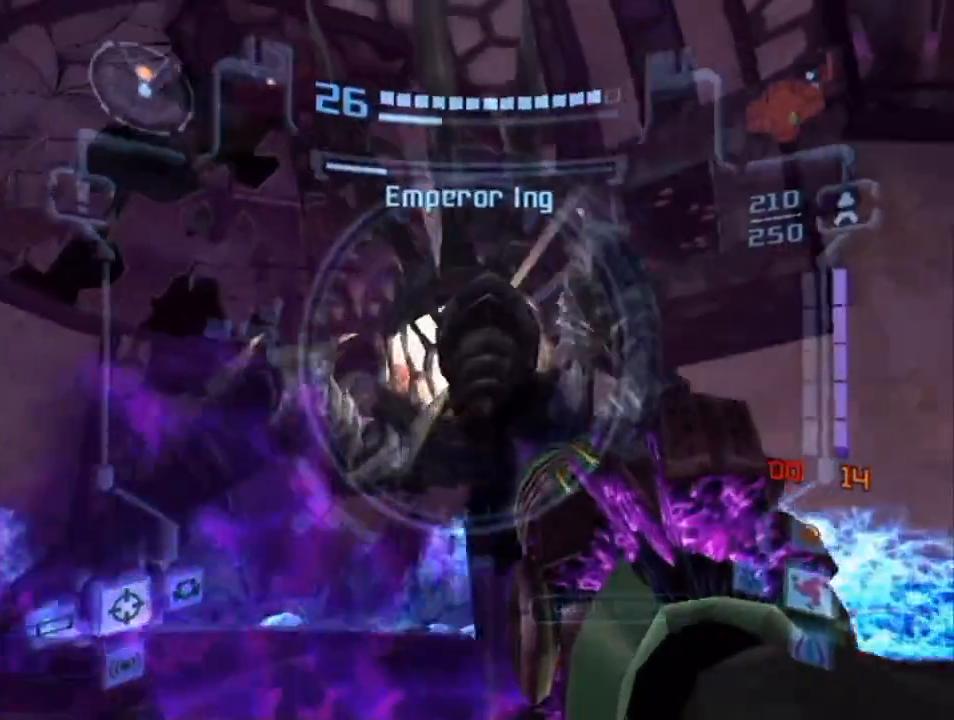
{"buttons": ["A", "L1"], "left_stick": "left", "right_stick": "center", "events": [[67, "B", "up"]]}
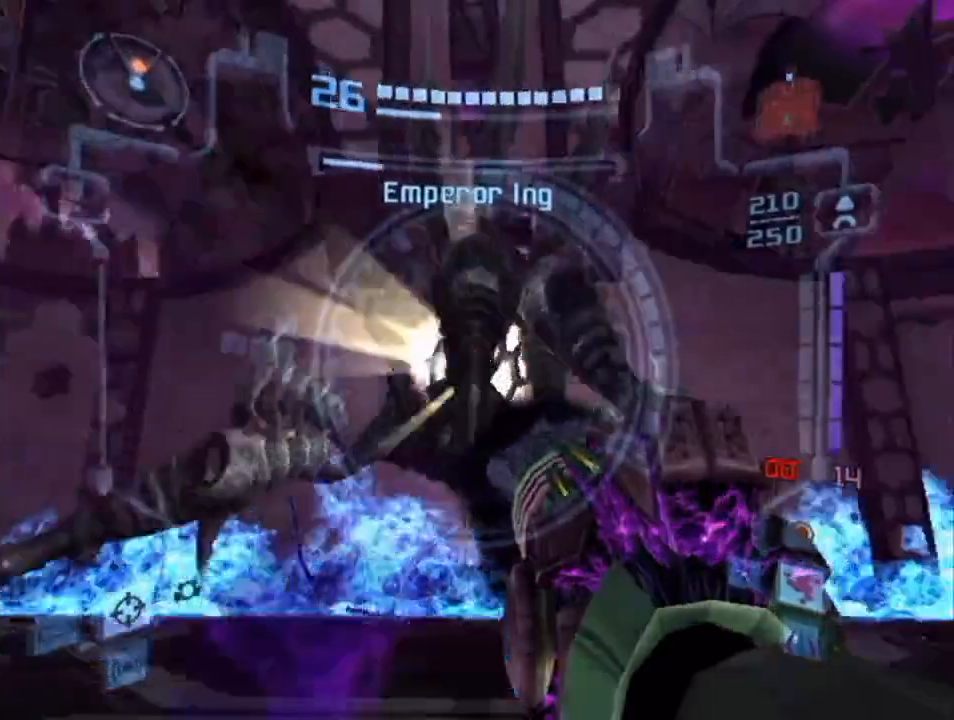
{"buttons": ["A", "L1"], "left_stick": "left", "right_stick": "center", "events": []}
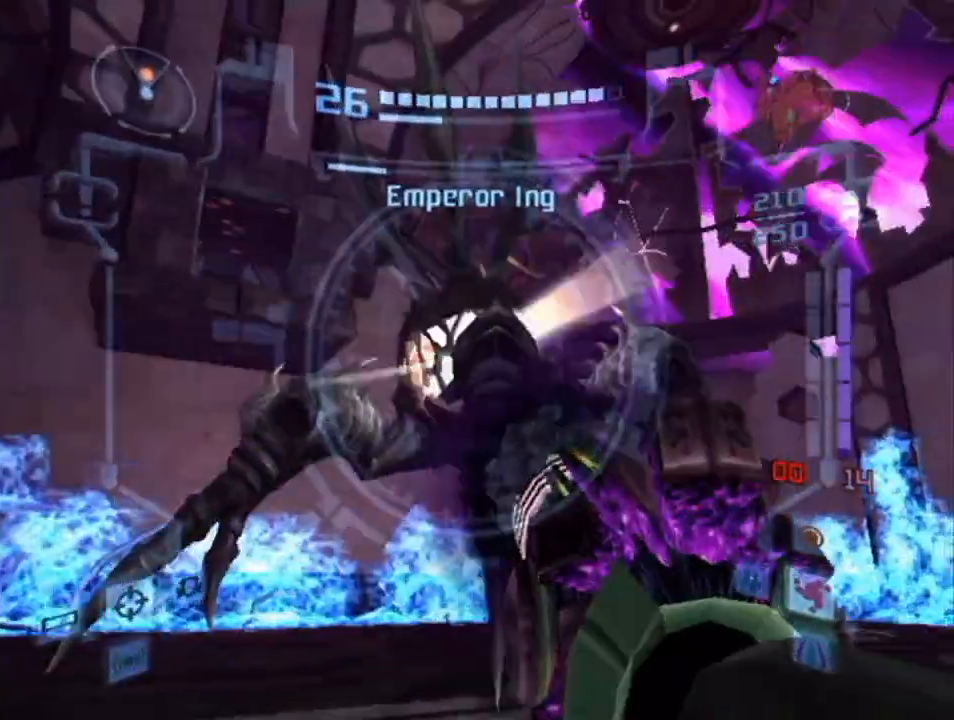
{"buttons": ["A", "L1"], "left_stick": "left", "right_stick": "center", "events": []}
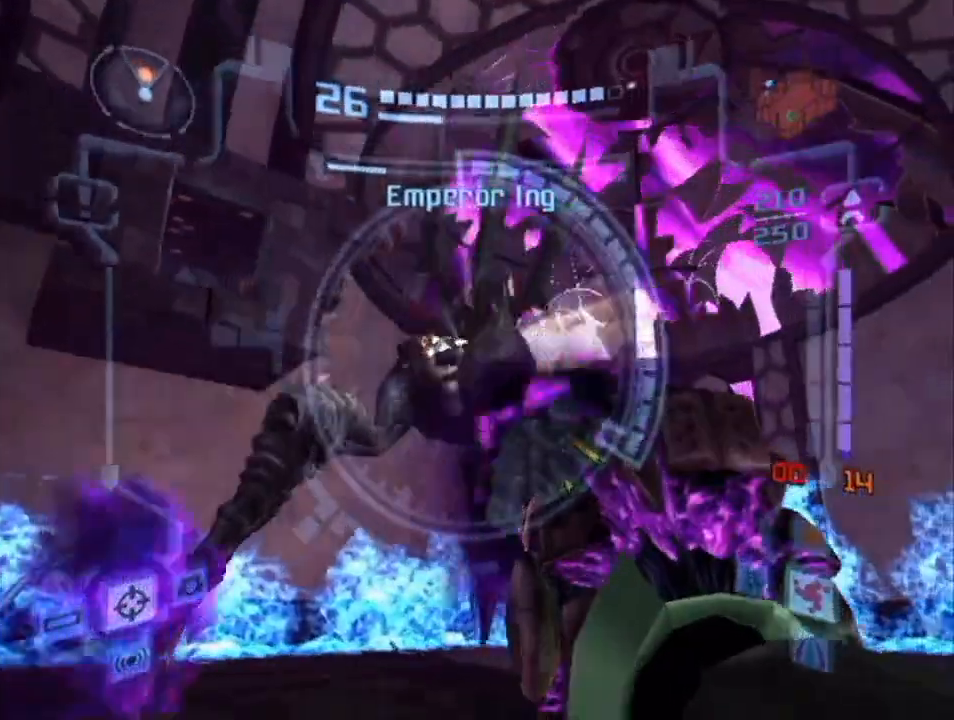
{"buttons": ["A", "L1"], "left_stick": "up", "right_stick": "center", "events": [[250, "left_stick", "up-left"], [383, "B", "down"], [500, "B", "up"], [500, "left_stick", "up"]]}
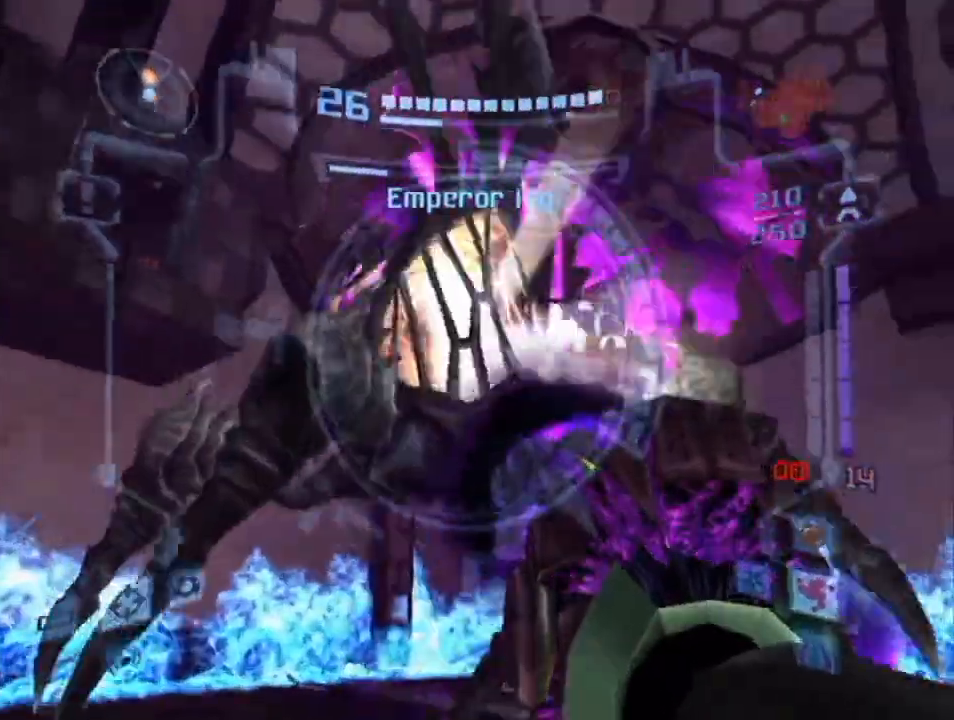
{"buttons": ["A", "L1"], "left_stick": "down-right", "right_stick": "center", "events": [[283, "A", "up"], [333, "A", "down"], [467, "left_stick", "down-right"]]}
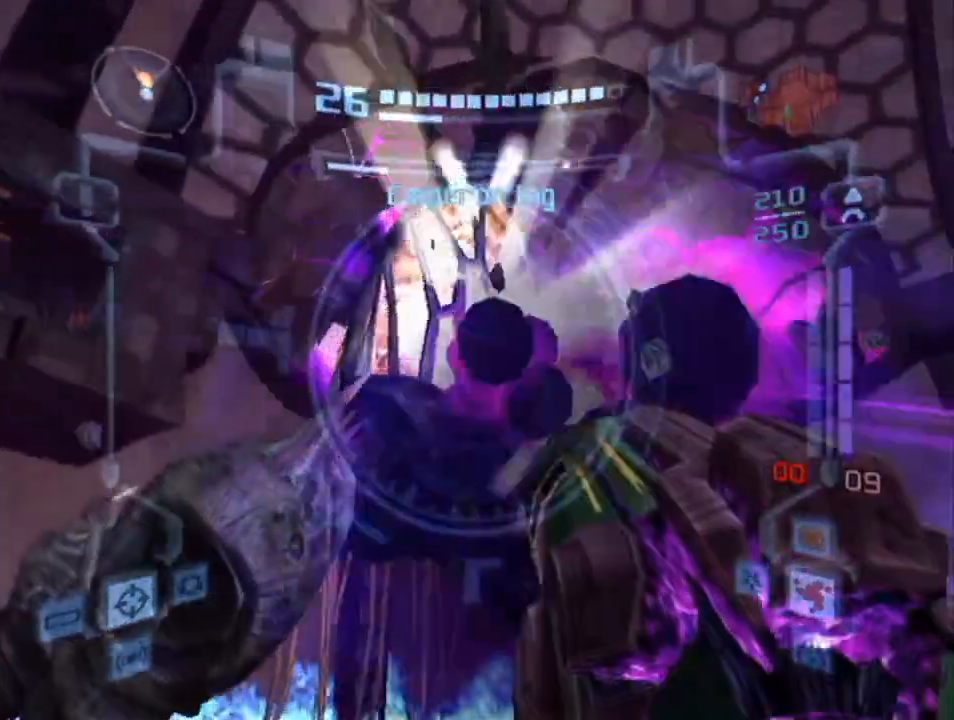
{"buttons": ["L1"], "left_stick": "down-right", "right_stick": "center", "events": [[217, "A", "up"], [283, "A", "down"], [350, "A", "up"], [433, "A", "down"], [467, "A", "up"]]}
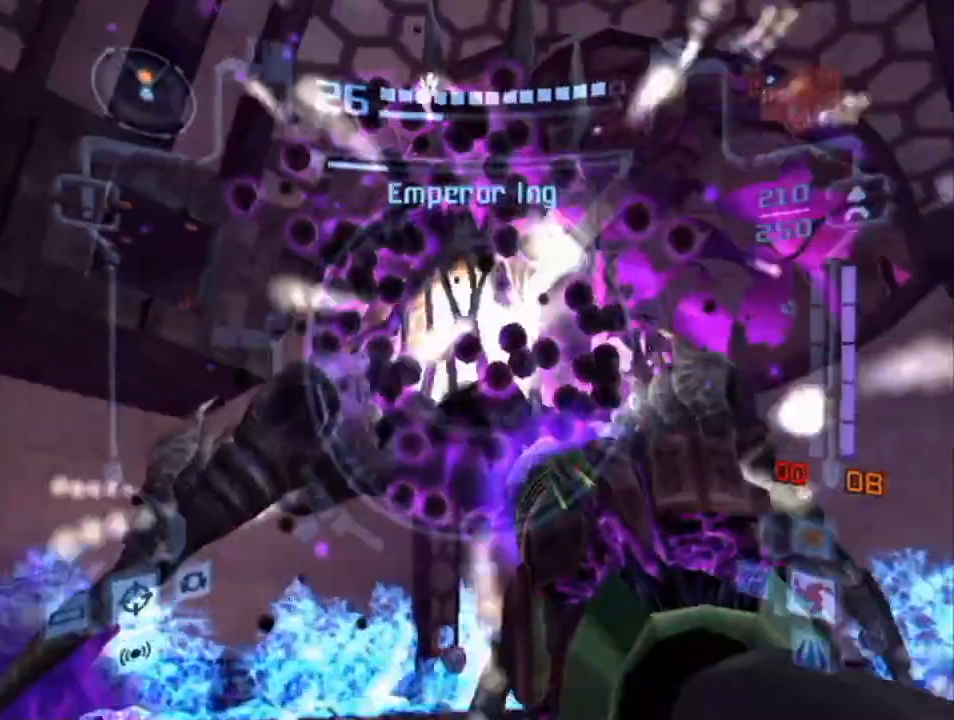
{"buttons": ["A", "L1"], "left_stick": "down-right", "right_stick": "center", "events": [[33, "A", "down"], [67, "A", "up"], [67, "left_stick", "center"], [133, "A", "down"], [183, "left_stick", "right"], [217, "A", "up"], [250, "A", "down"], [317, "A", "up"], [333, "left_stick", "down-right"], [383, "A", "down"], [417, "A", "up"], [467, "A", "down"]]}
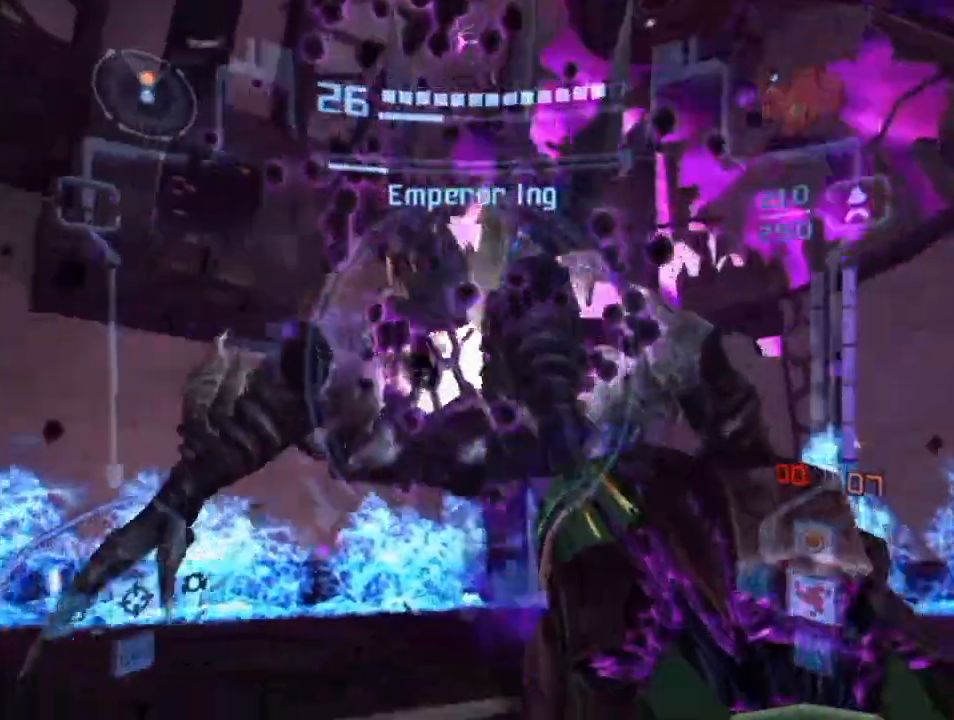
{"buttons": ["A", "L1"], "left_stick": "right", "right_stick": "center", "events": [[350, "left_stick", "right"]]}
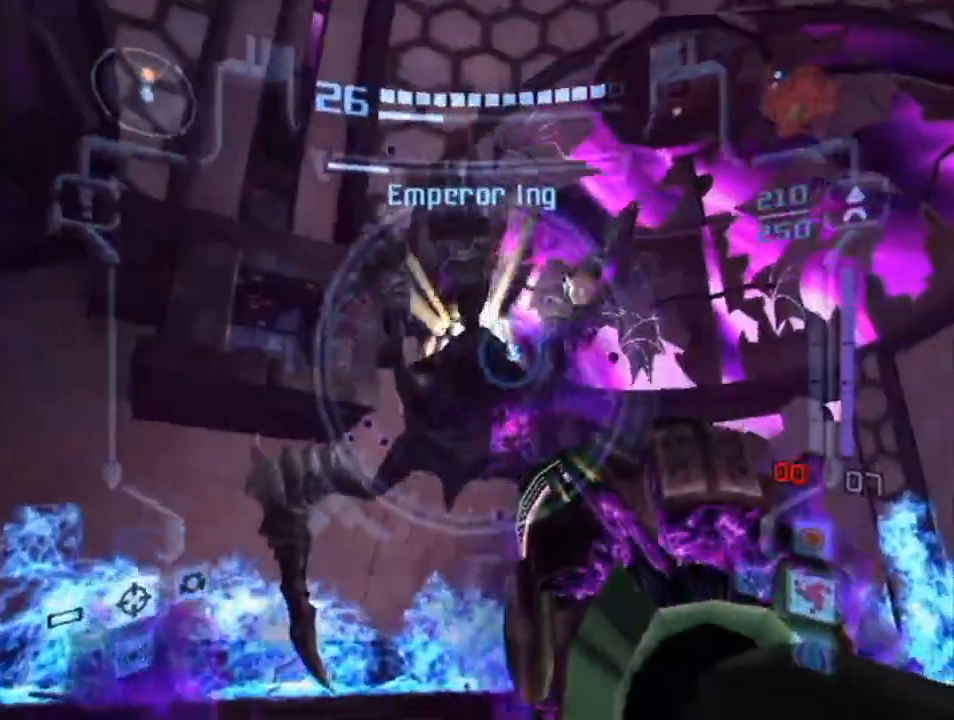
{"buttons": ["A", "L1"], "left_stick": "up-right", "right_stick": "center", "events": [[117, "left_stick", "up-right"]]}
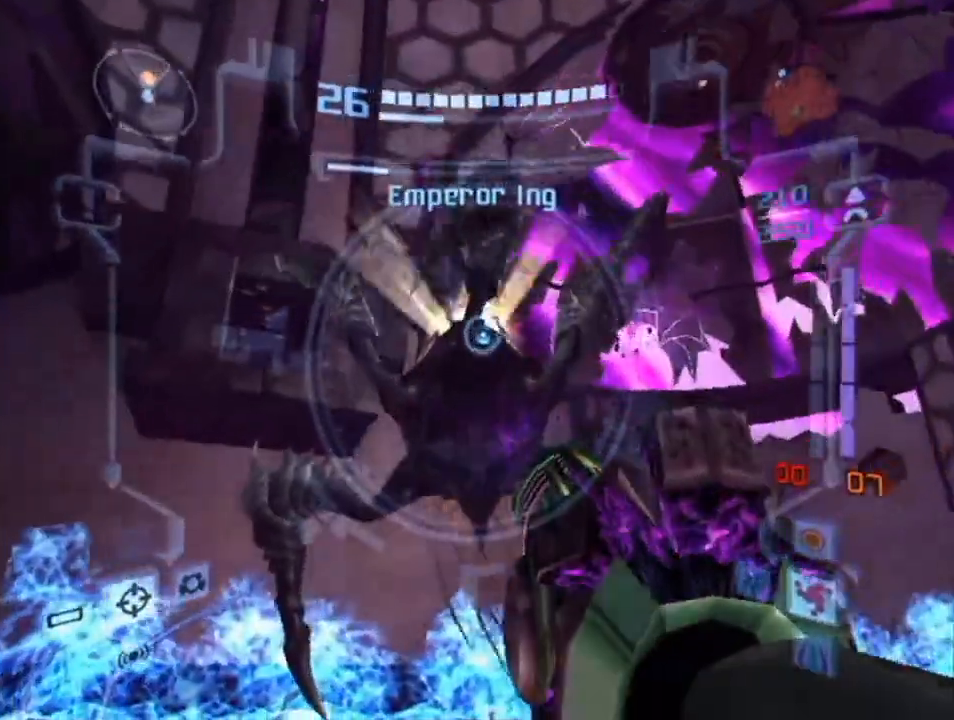
{"buttons": ["A", "L1"], "left_stick": "up-right", "right_stick": "center", "events": [[117, "left_stick", "right"], [150, "B", "down"], [217, "B", "up"], [467, "left_stick", "up-right"]]}
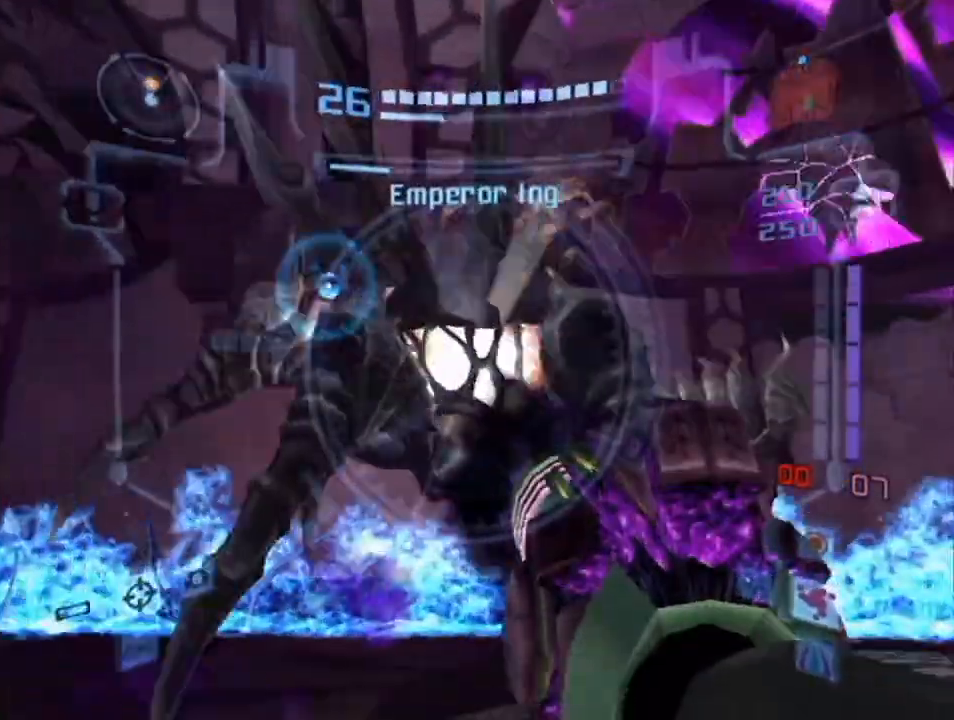
{"buttons": ["A", "L1"], "left_stick": "left", "right_stick": "center", "events": [[150, "left_stick", "up-left"], [250, "B", "down"], [283, "left_stick", "left"], [317, "B", "up"]]}
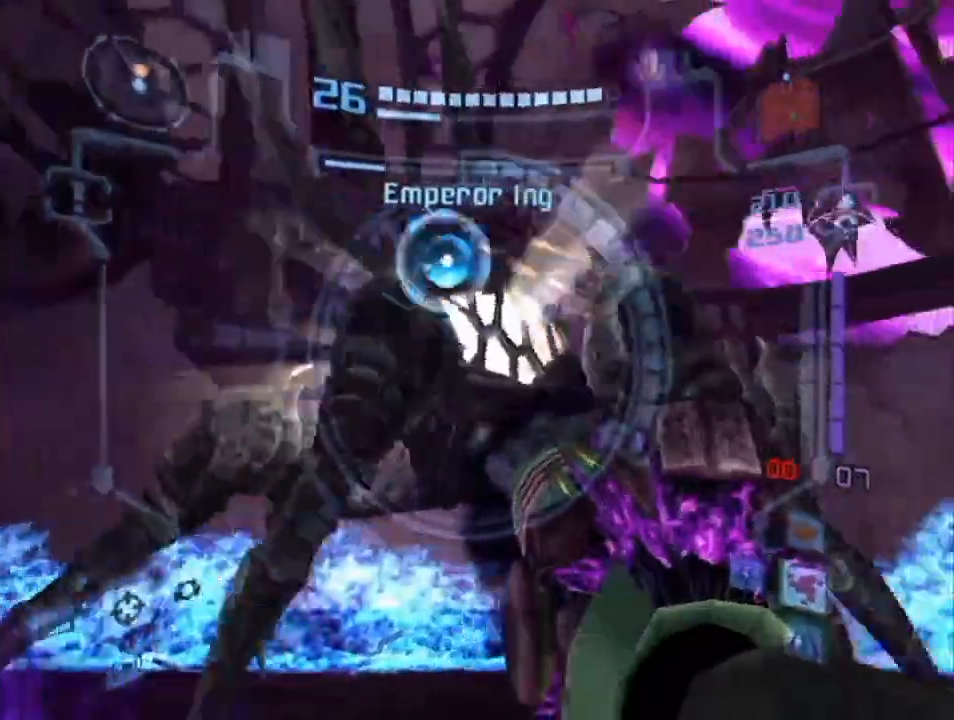
{"buttons": ["A", "L1"], "left_stick": "up-left", "right_stick": "center", "events": [[200, "left_stick", "up-left"]]}